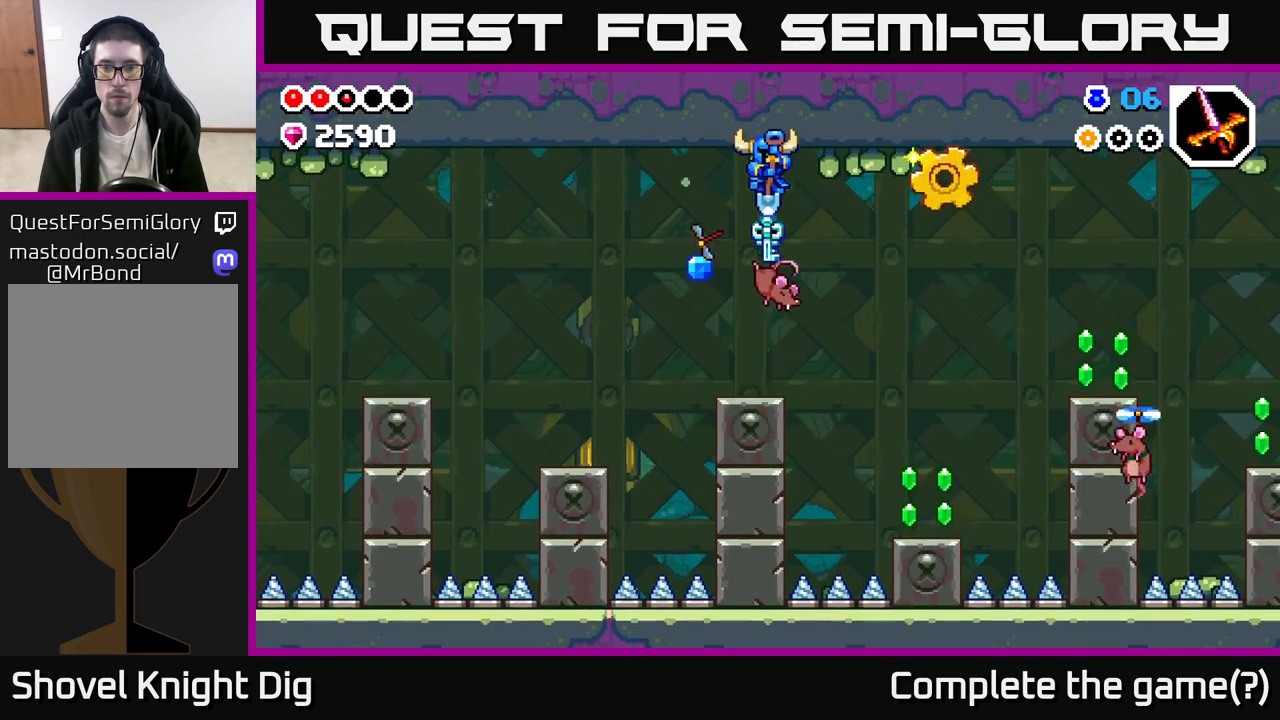
Gameplay with a controller (Xbox layout); each line is a JSON object with the inputs held at the frame after it. "events" lists button and stick changes between this image and that frame as [ms after this image, input, new state], when the widget could be followed in between.
{"buttons": ["A"], "left_stick": "center", "right_stick": "center", "events": [[200, "left_stick", "left"], [417, "A", "down"], [433, "left_stick", "center"]]}
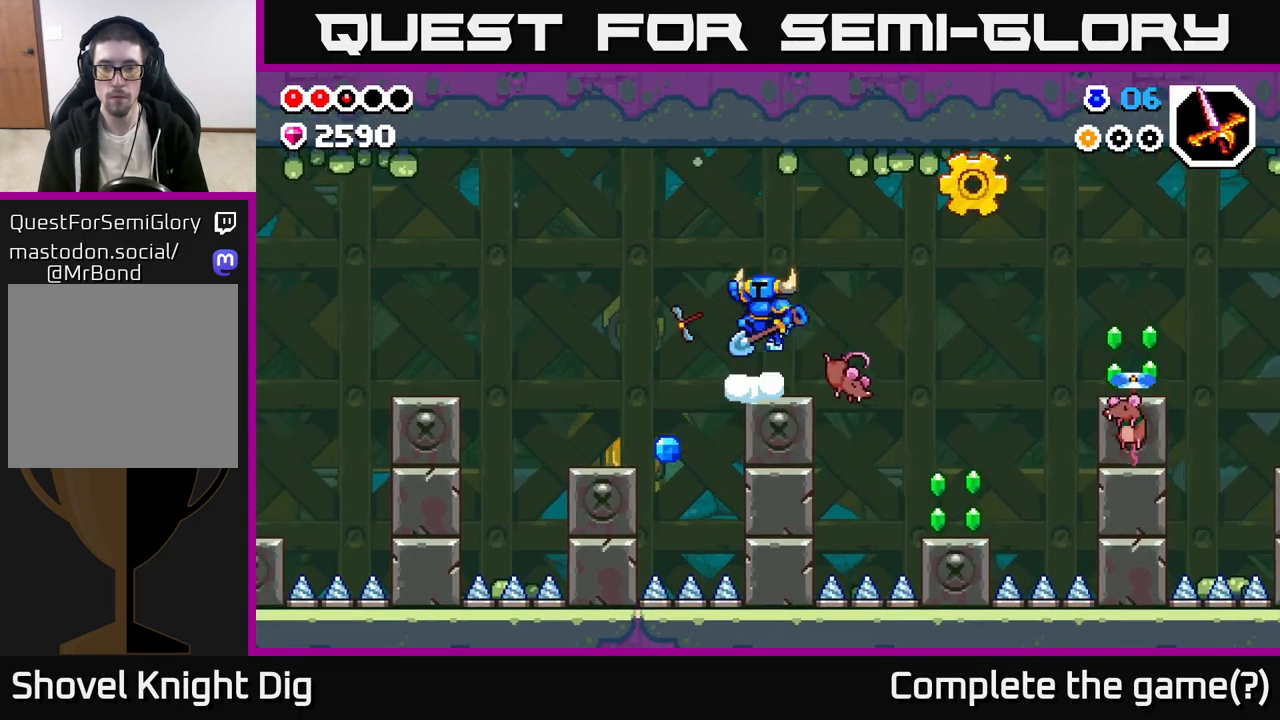
{"buttons": [], "left_stick": "center", "right_stick": "center", "events": [[117, "A", "up"]]}
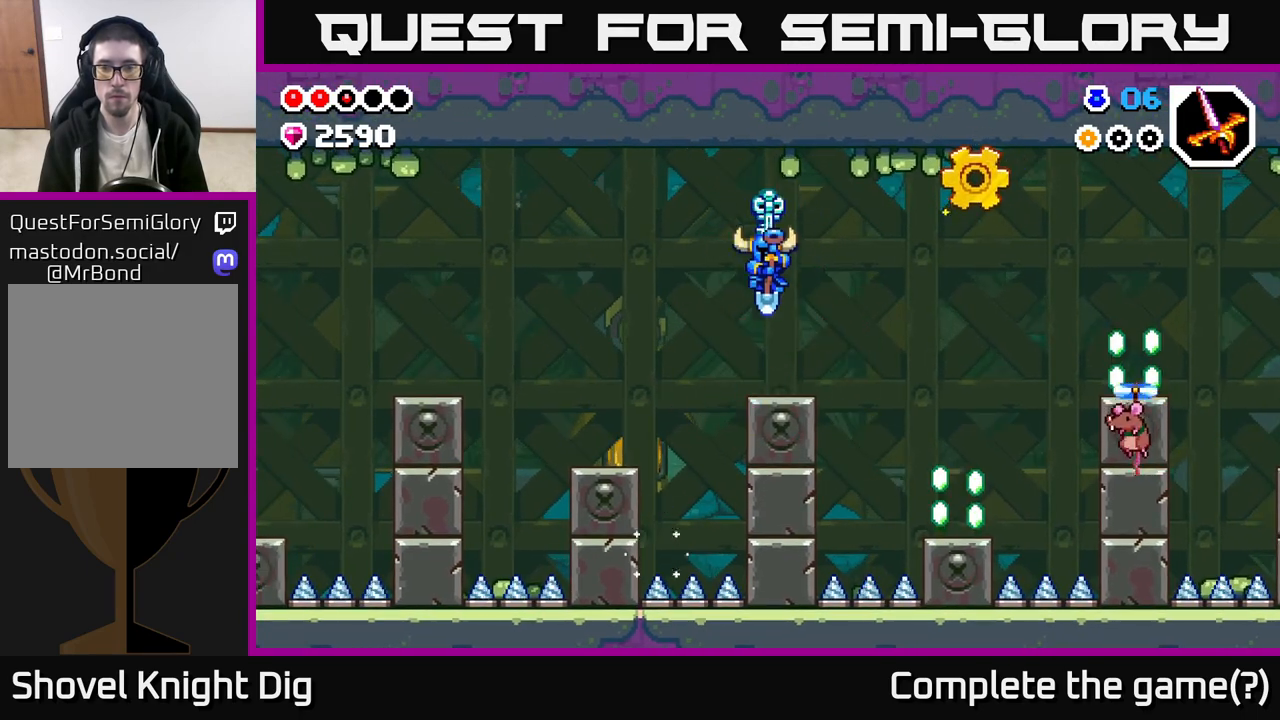
{"buttons": ["A"], "left_stick": "center", "right_stick": "center", "events": [[200, "A", "down"]]}
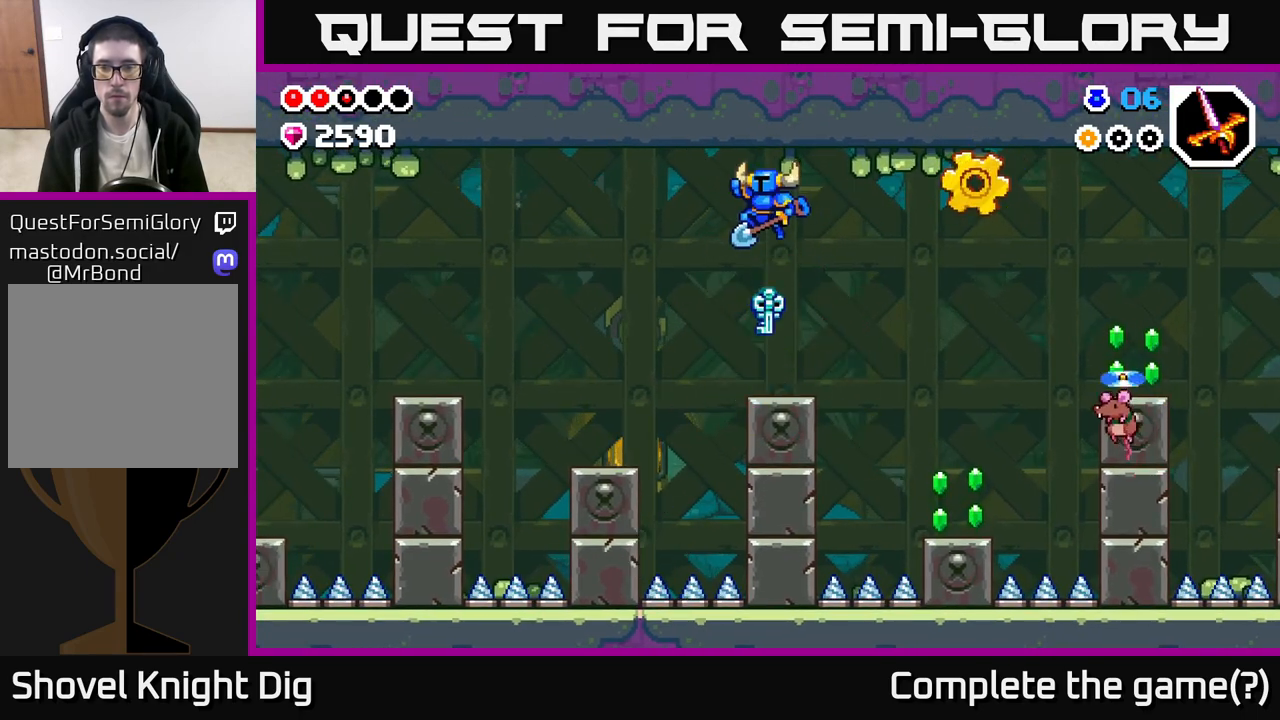
{"buttons": [], "left_stick": "center", "right_stick": "center", "events": [[200, "A", "up"]]}
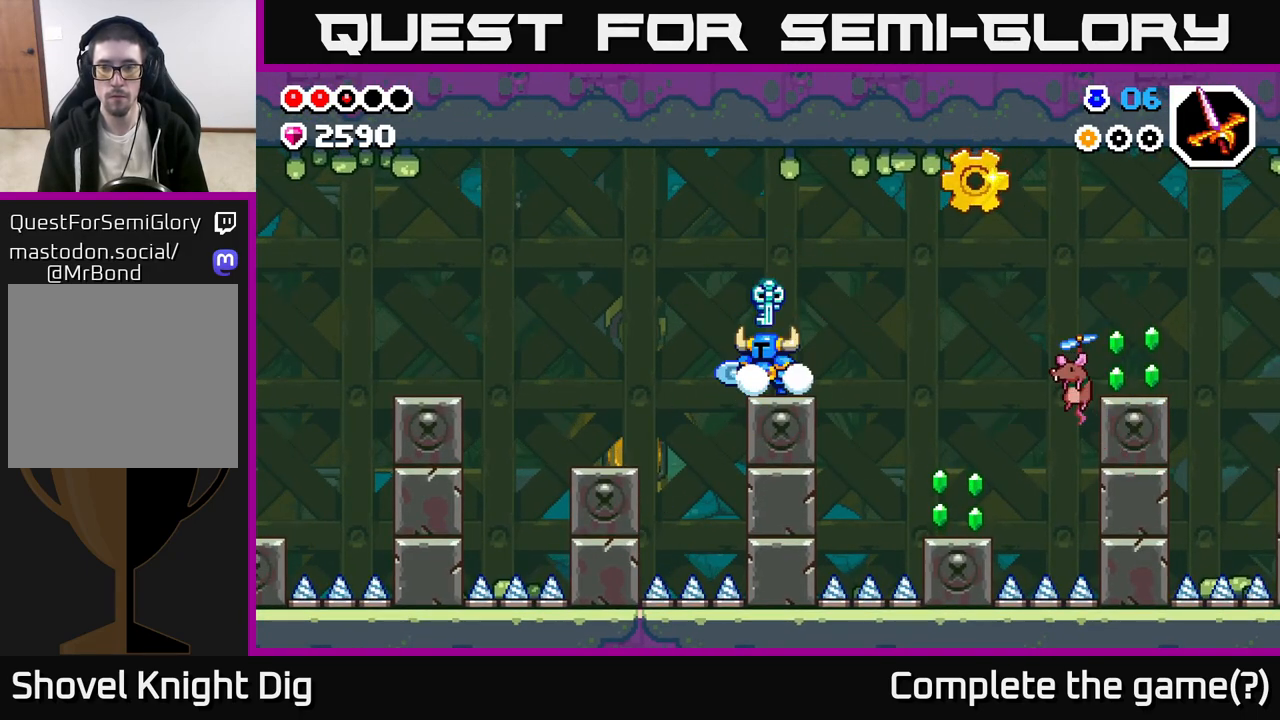
{"buttons": ["A"], "left_stick": "right", "right_stick": "center", "events": [[50, "left_stick", "right"], [383, "A", "down"]]}
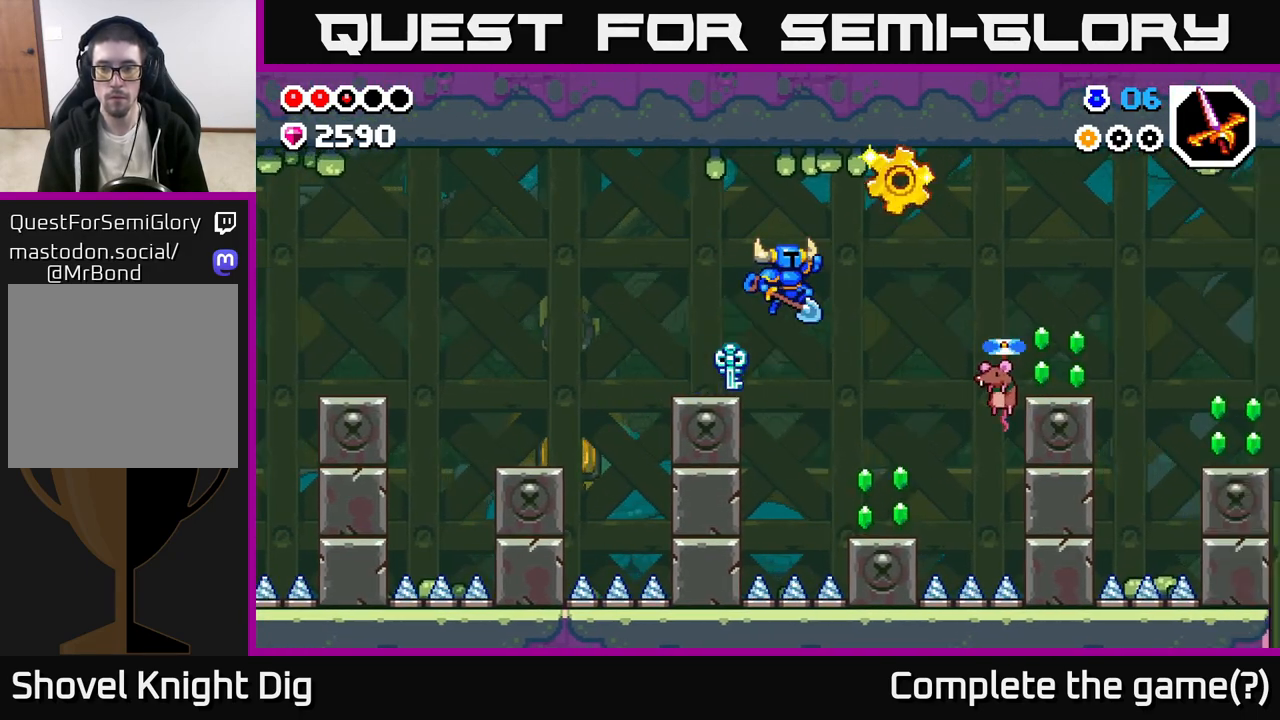
{"buttons": ["A"], "left_stick": "right", "right_stick": "center", "events": []}
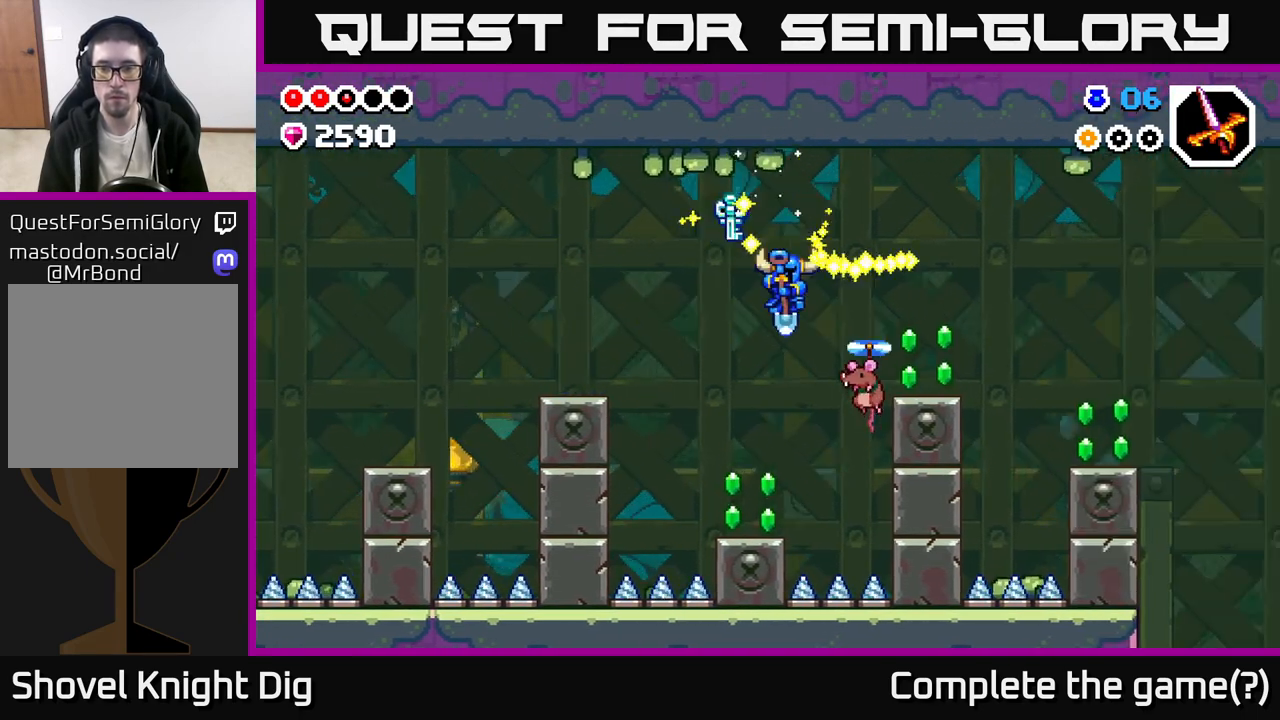
{"buttons": [], "left_stick": "right", "right_stick": "center", "events": [[117, "left_stick", "up-left"], [167, "left_stick", "left"], [350, "A", "up"], [467, "left_stick", "right"]]}
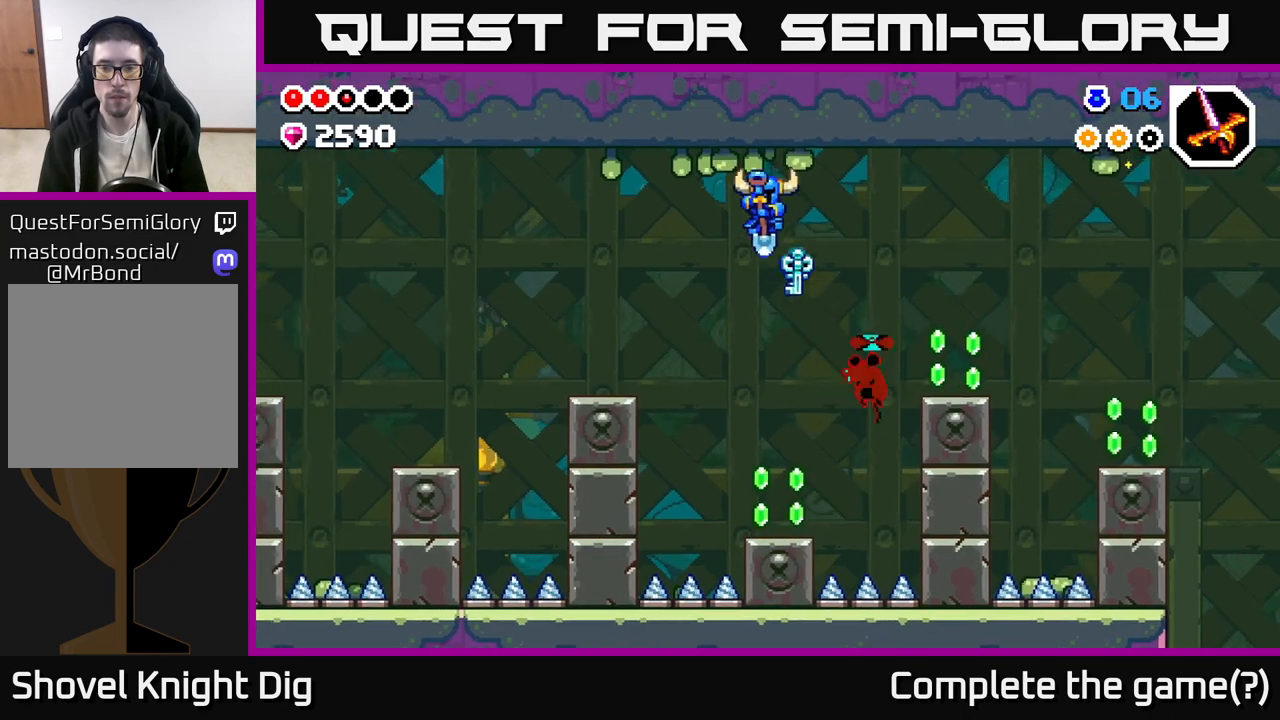
{"buttons": [], "left_stick": "up-left", "right_stick": "center", "events": [[117, "A", "down"], [433, "A", "up"], [450, "left_stick", "up-left"]]}
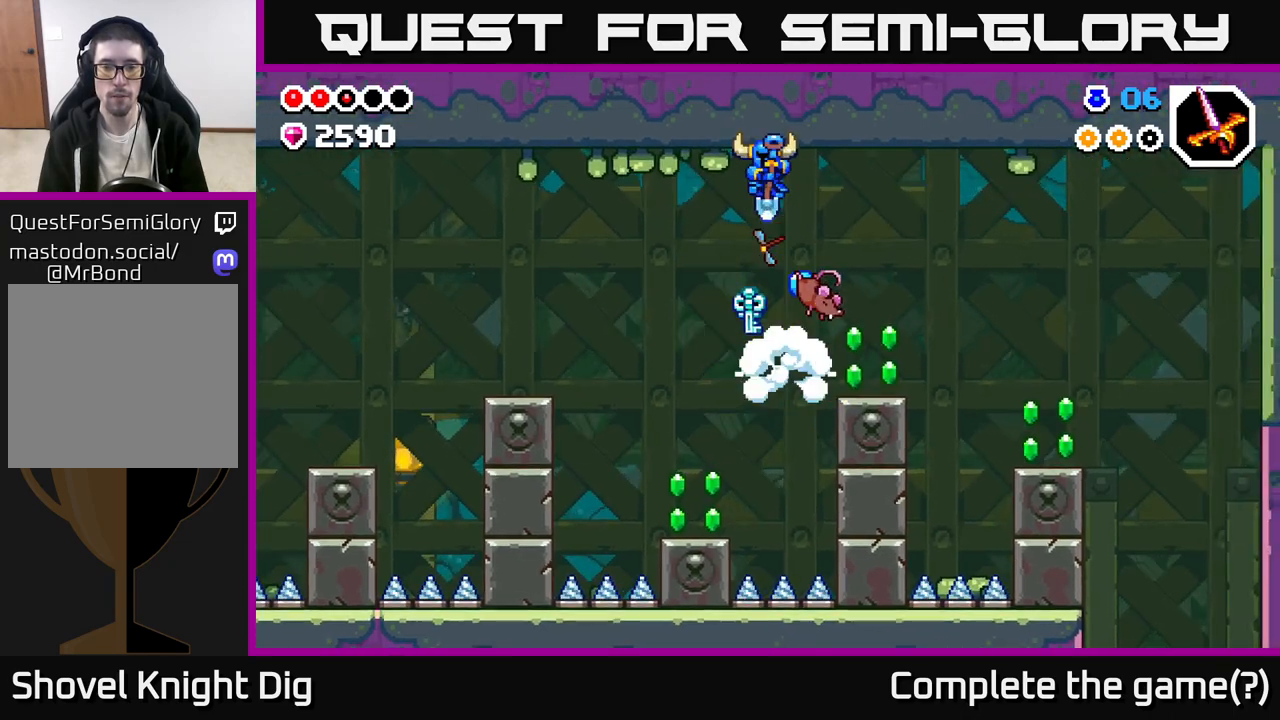
{"buttons": ["A"], "left_stick": "up-left", "right_stick": "center", "events": [[83, "left_stick", "center"], [133, "left_stick", "right"], [350, "left_stick", "up-left"], [433, "A", "down"]]}
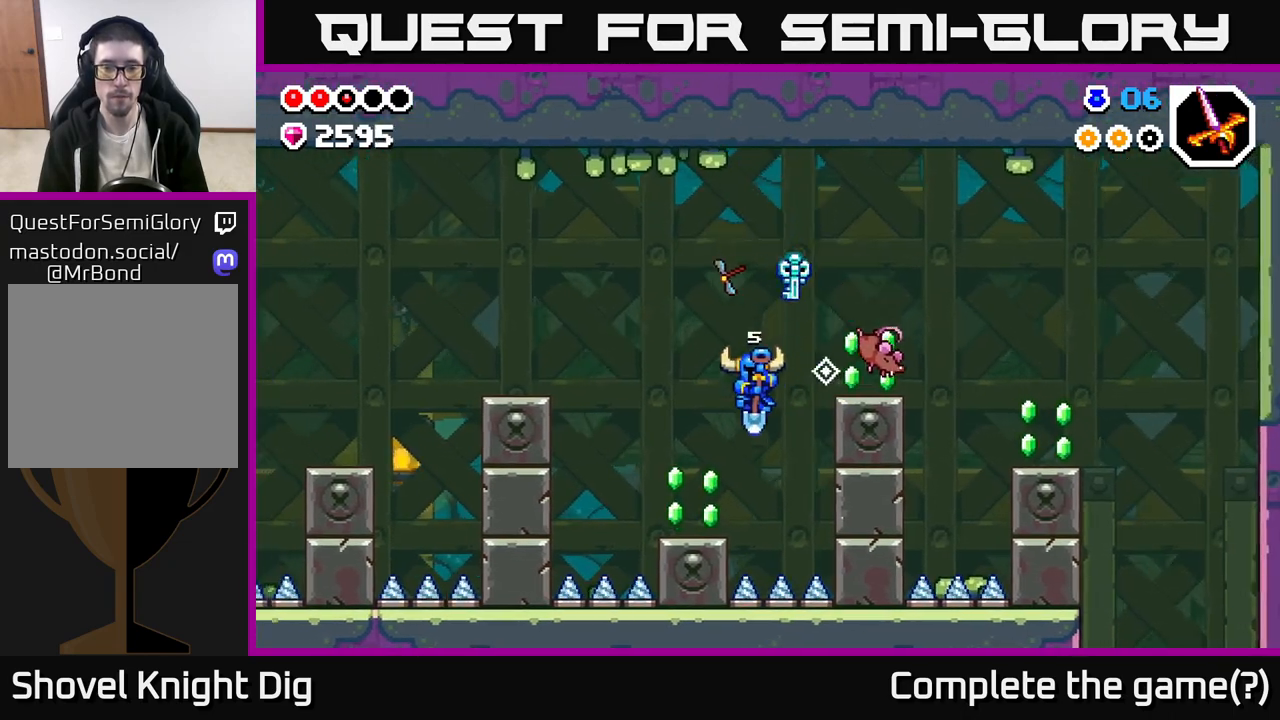
{"buttons": [], "left_stick": "right", "right_stick": "center", "events": [[200, "A", "up"], [267, "left_stick", "center"], [417, "left_stick", "right"]]}
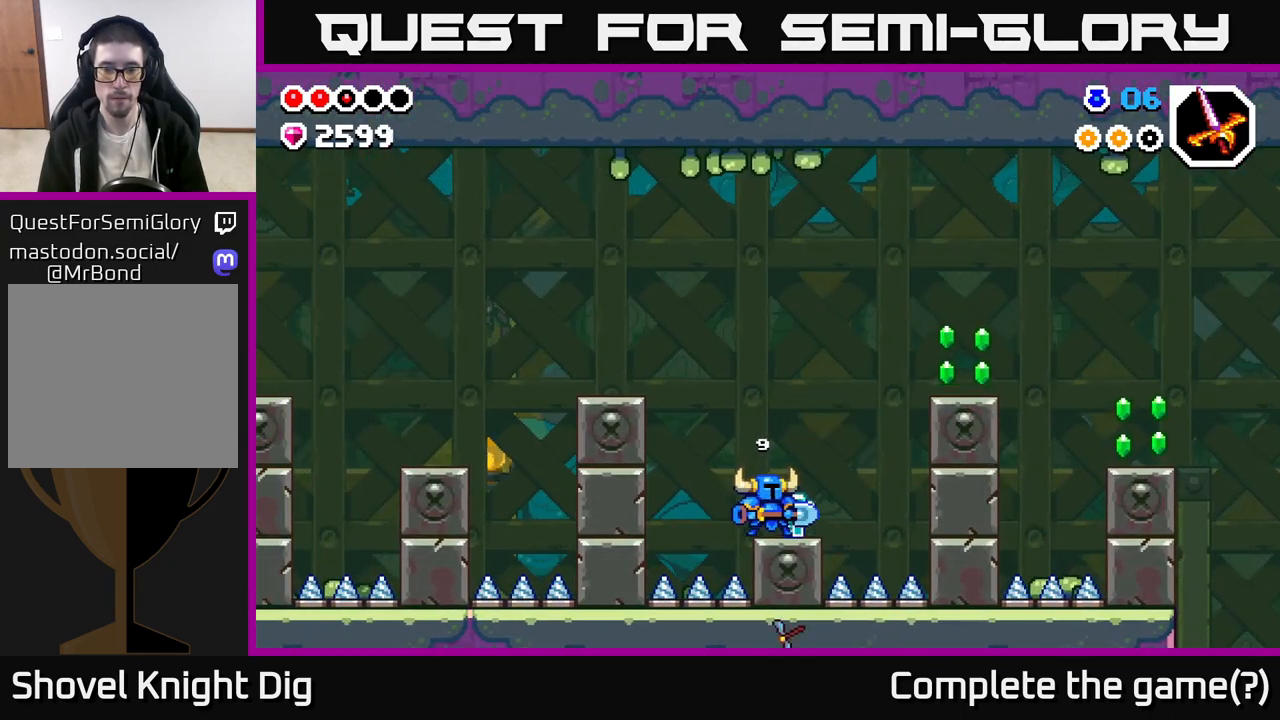
{"buttons": ["A"], "left_stick": "right", "right_stick": "center", "events": [[167, "A", "down"]]}
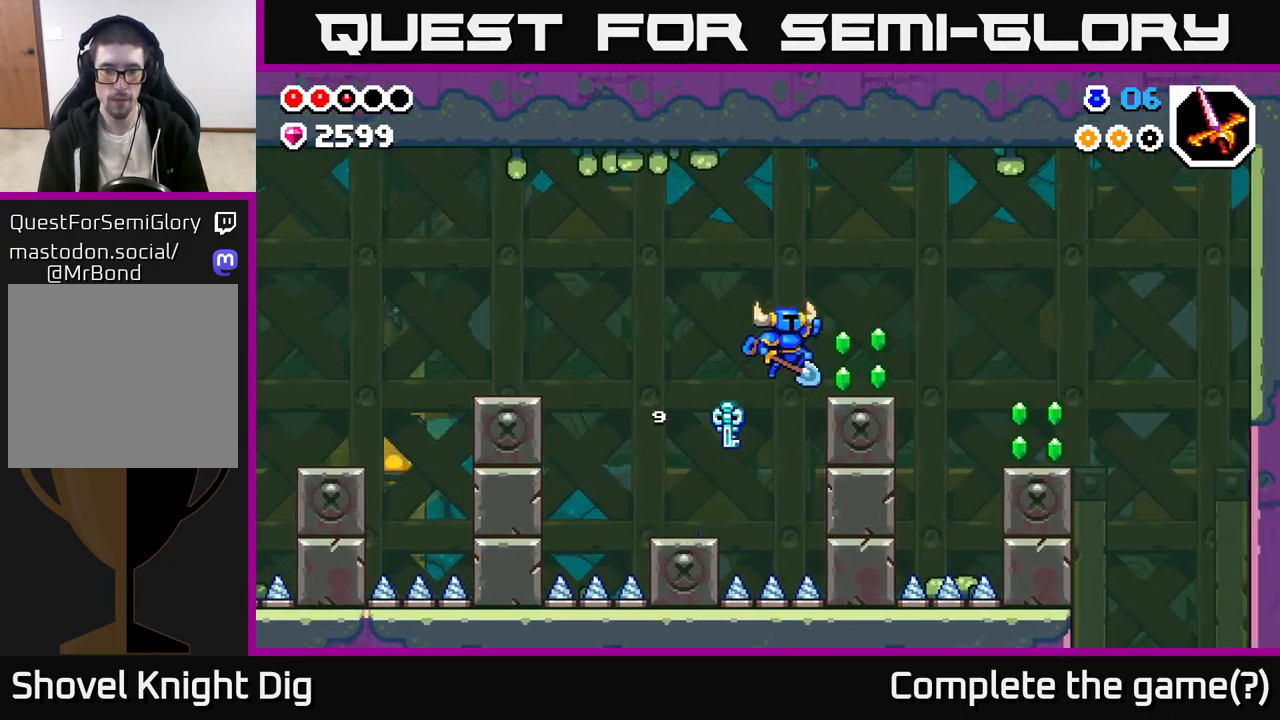
{"buttons": [], "left_stick": "right", "right_stick": "center", "events": [[150, "A", "up"], [367, "A", "down"], [433, "A", "up"]]}
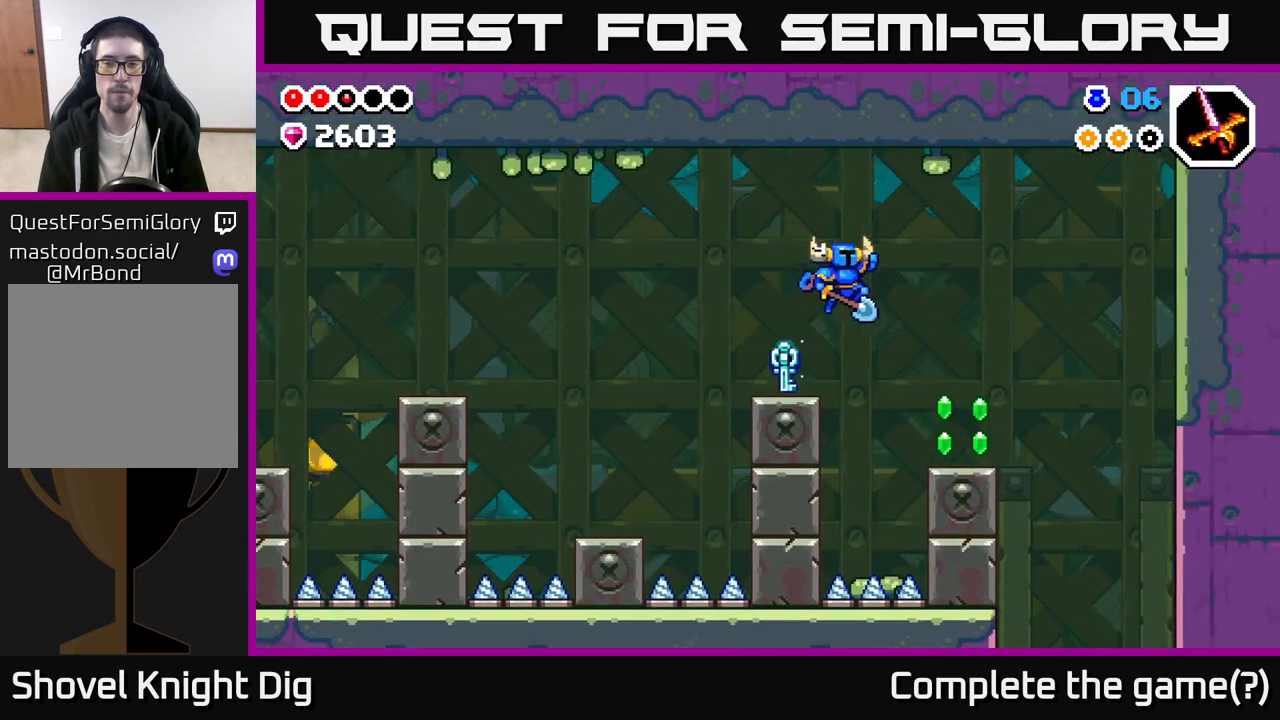
{"buttons": [], "left_stick": "right", "right_stick": "center", "events": []}
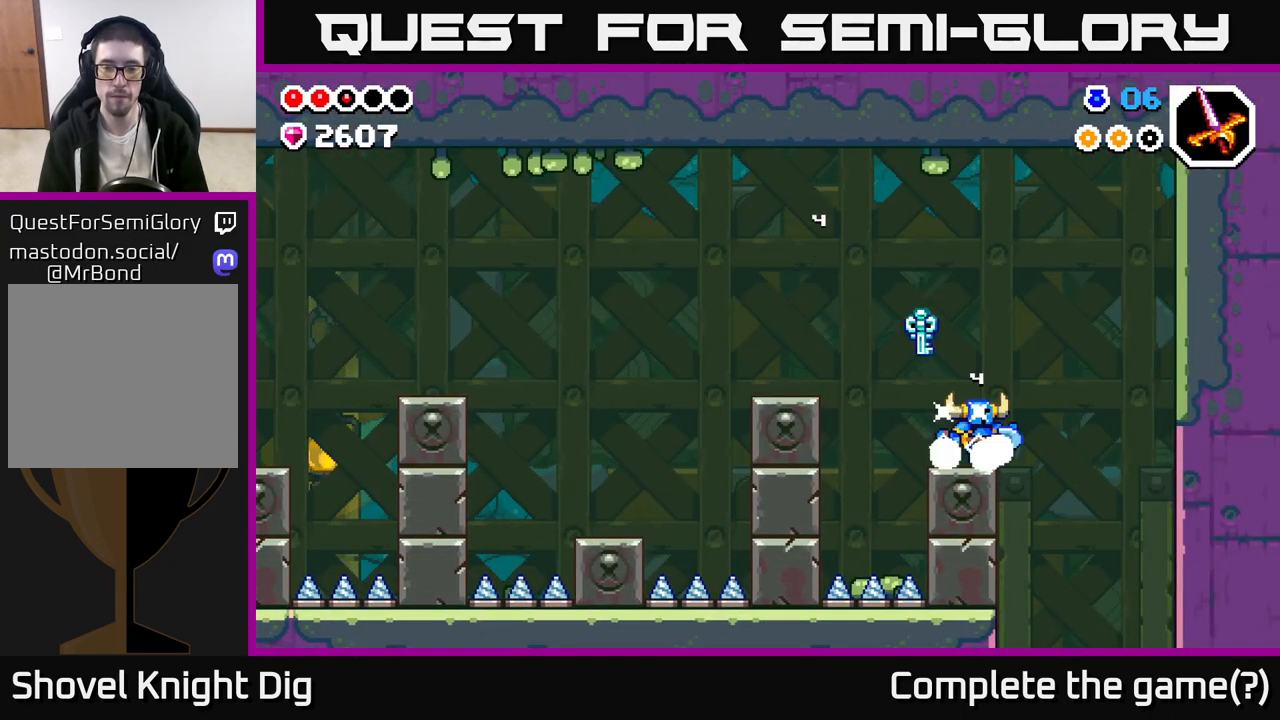
{"buttons": [], "left_stick": "down", "right_stick": "center", "events": [[433, "left_stick", "down"]]}
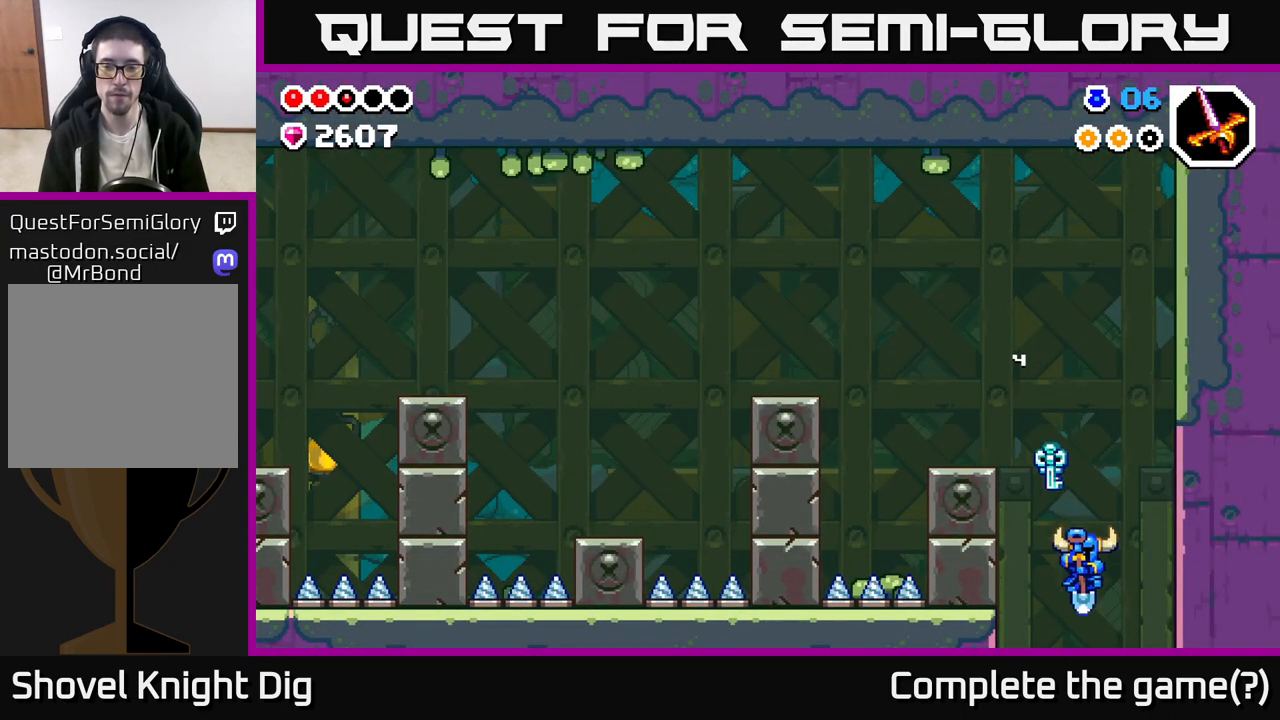
{"buttons": [], "left_stick": "center", "right_stick": "center", "events": [[233, "left_stick", "center"]]}
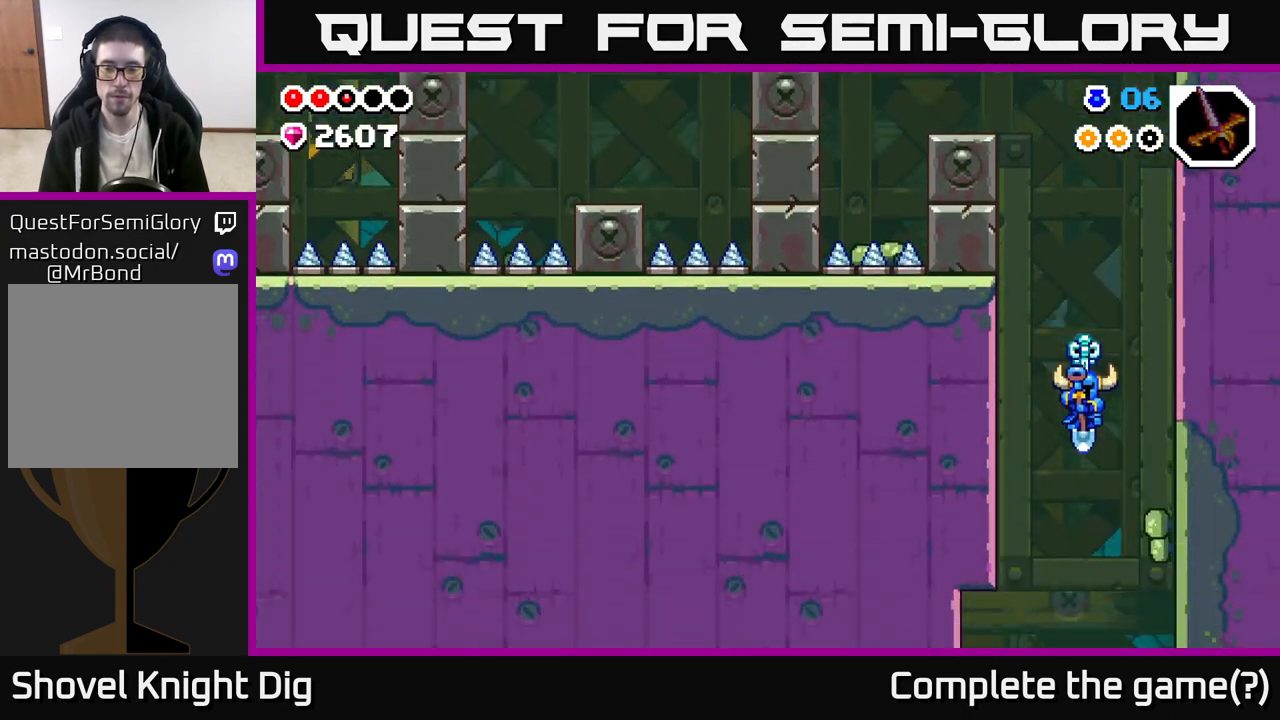
{"buttons": [], "left_stick": "center", "right_stick": "center", "events": []}
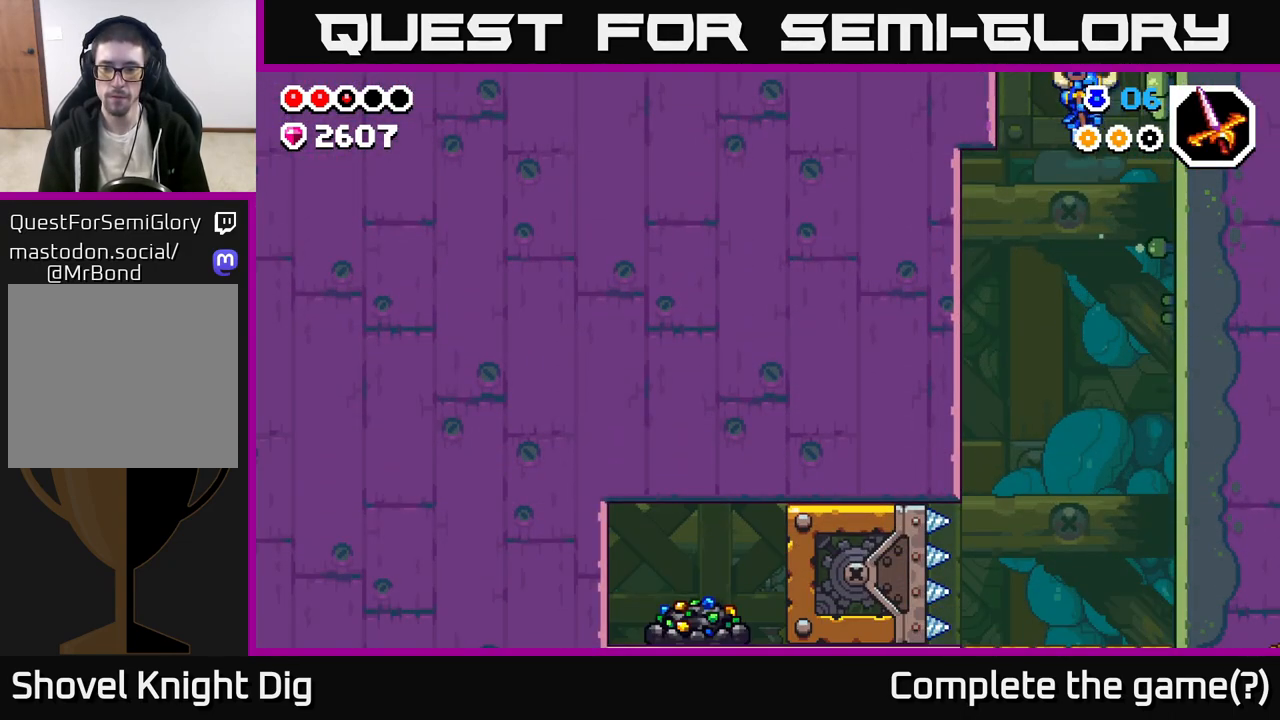
{"buttons": [], "left_stick": "right", "right_stick": "center", "events": [[83, "left_stick", "right"], [250, "left_stick", "left"], [400, "left_stick", "center"], [467, "left_stick", "right"]]}
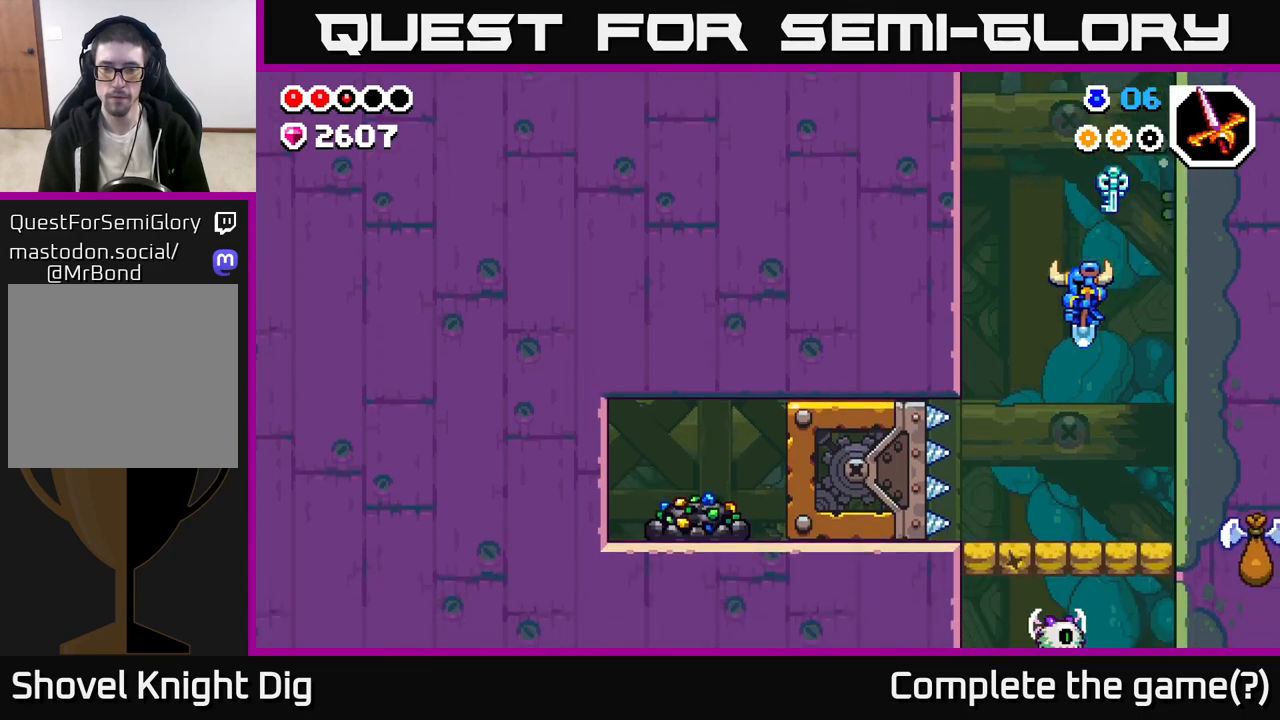
{"buttons": [], "left_stick": "center", "right_stick": "center", "events": [[167, "left_stick", "center"]]}
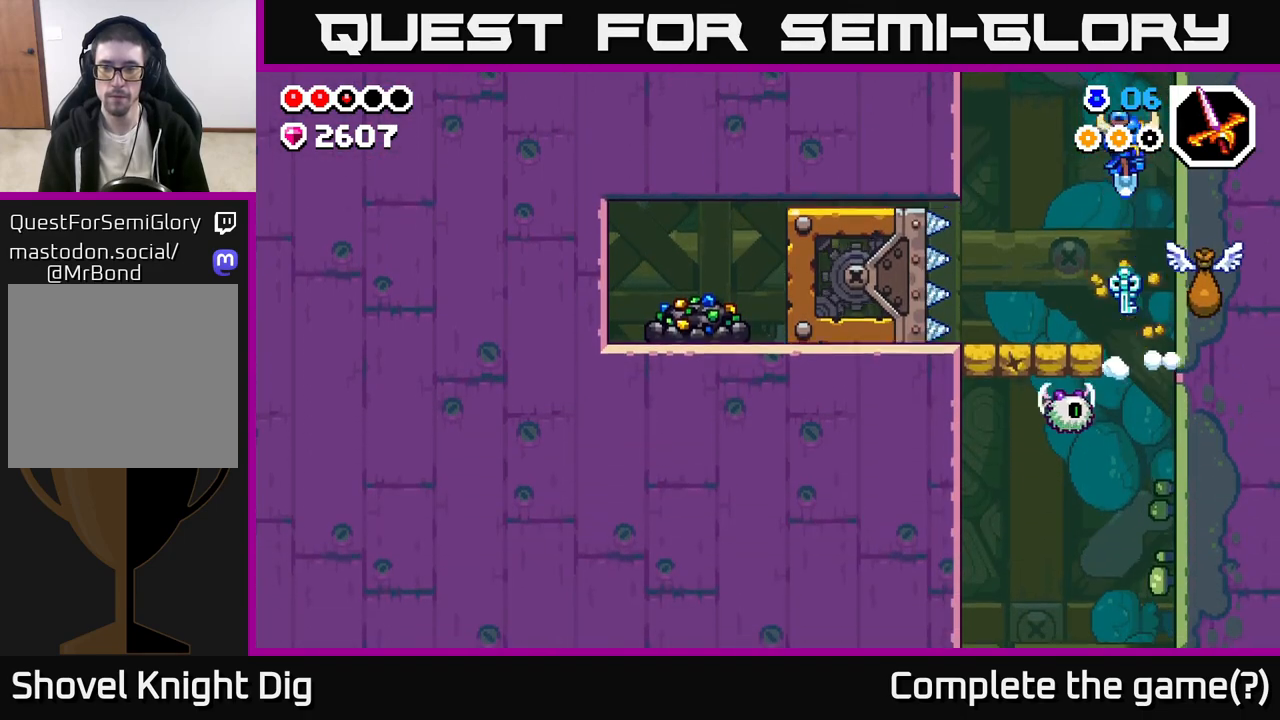
{"buttons": ["A"], "left_stick": "left", "right_stick": "center", "events": [[100, "left_stick", "right"], [267, "A", "down"], [350, "left_stick", "left"]]}
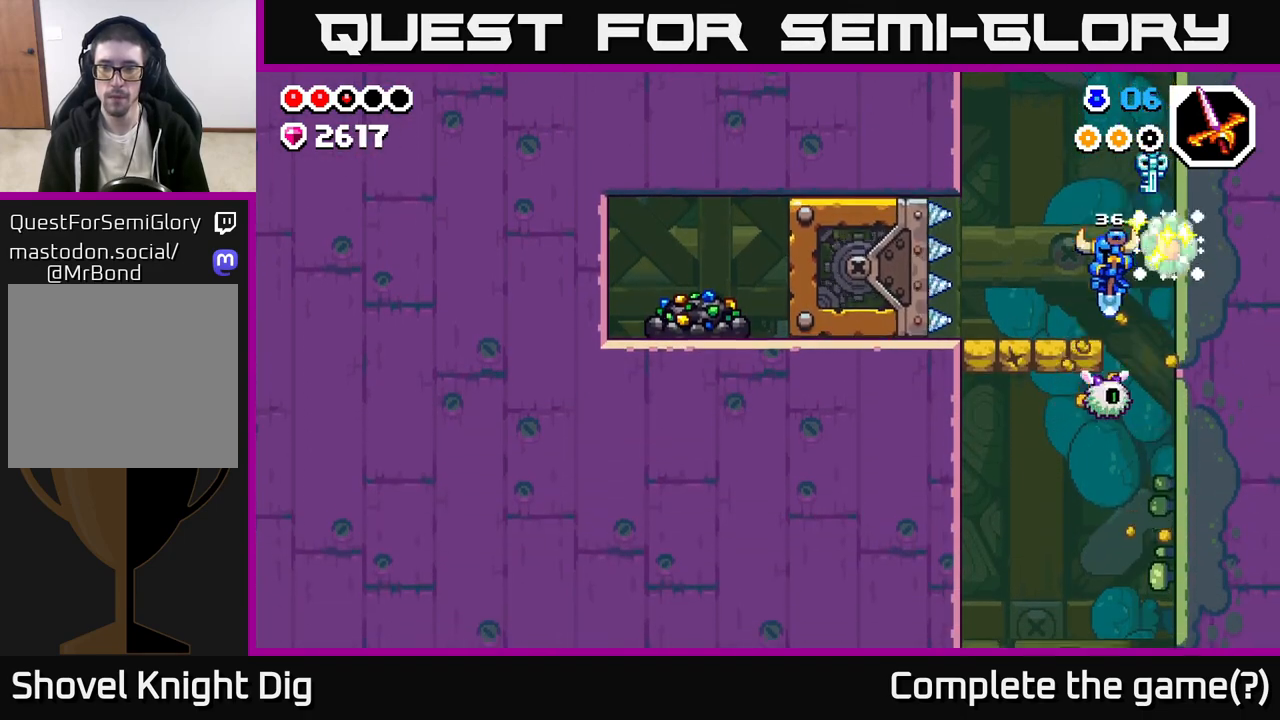
{"buttons": ["A"], "left_stick": "up-left", "right_stick": "center", "events": [[117, "A", "up"], [167, "A", "down"], [183, "left_stick", "center"], [250, "left_stick", "up-left"]]}
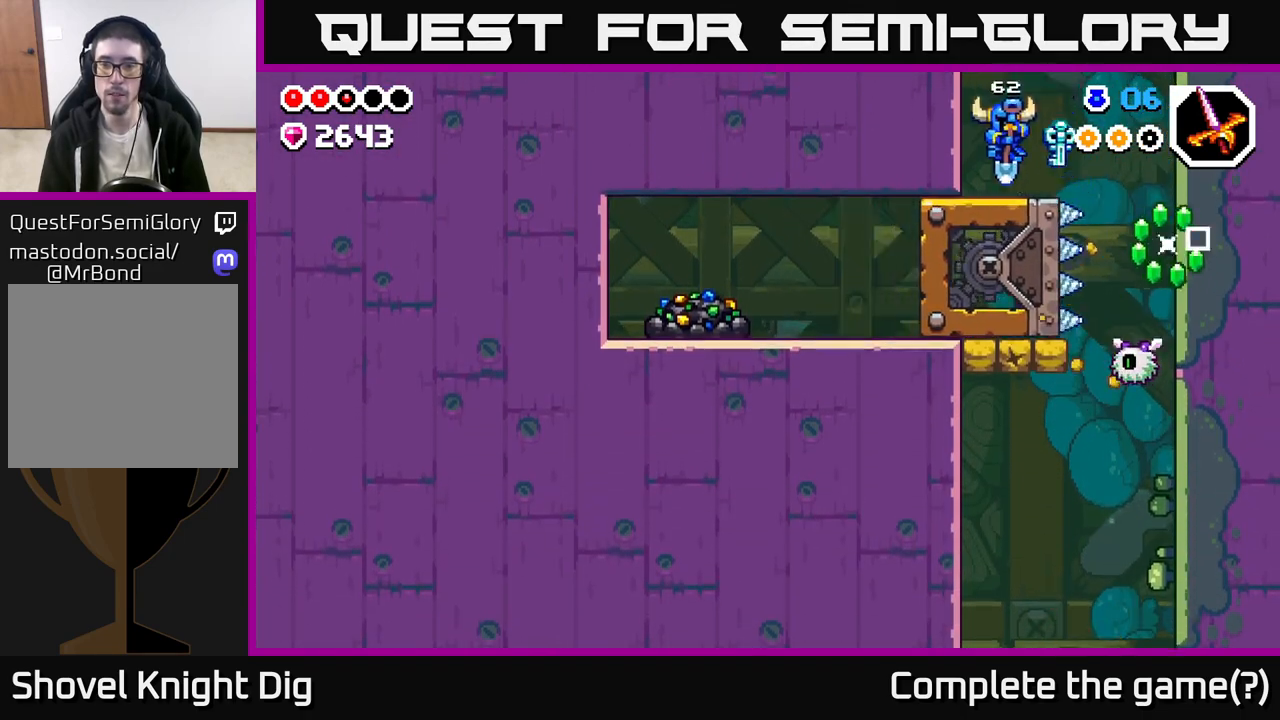
{"buttons": [], "left_stick": "center", "right_stick": "center", "events": [[100, "A", "up"], [133, "A", "down"], [200, "A", "up"], [400, "left_stick", "center"]]}
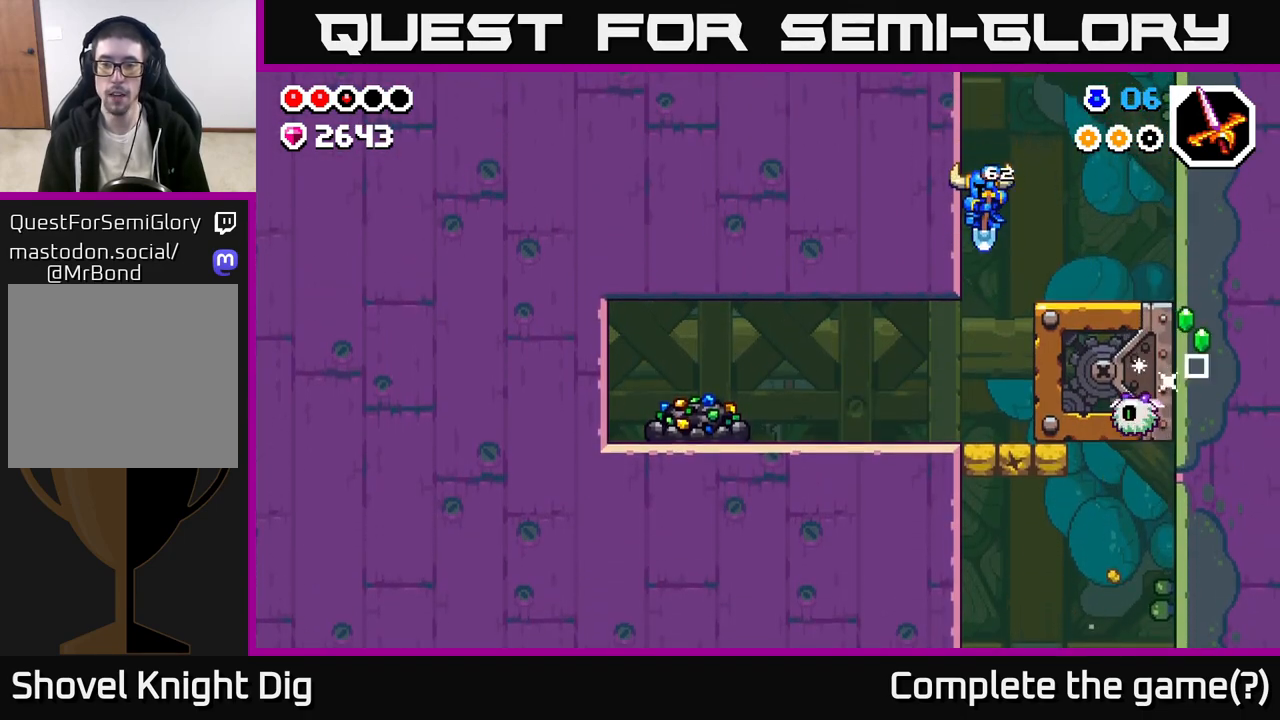
{"buttons": [], "left_stick": "left", "right_stick": "center", "events": [[17, "left_stick", "left"], [167, "A", "down"], [467, "A", "up"]]}
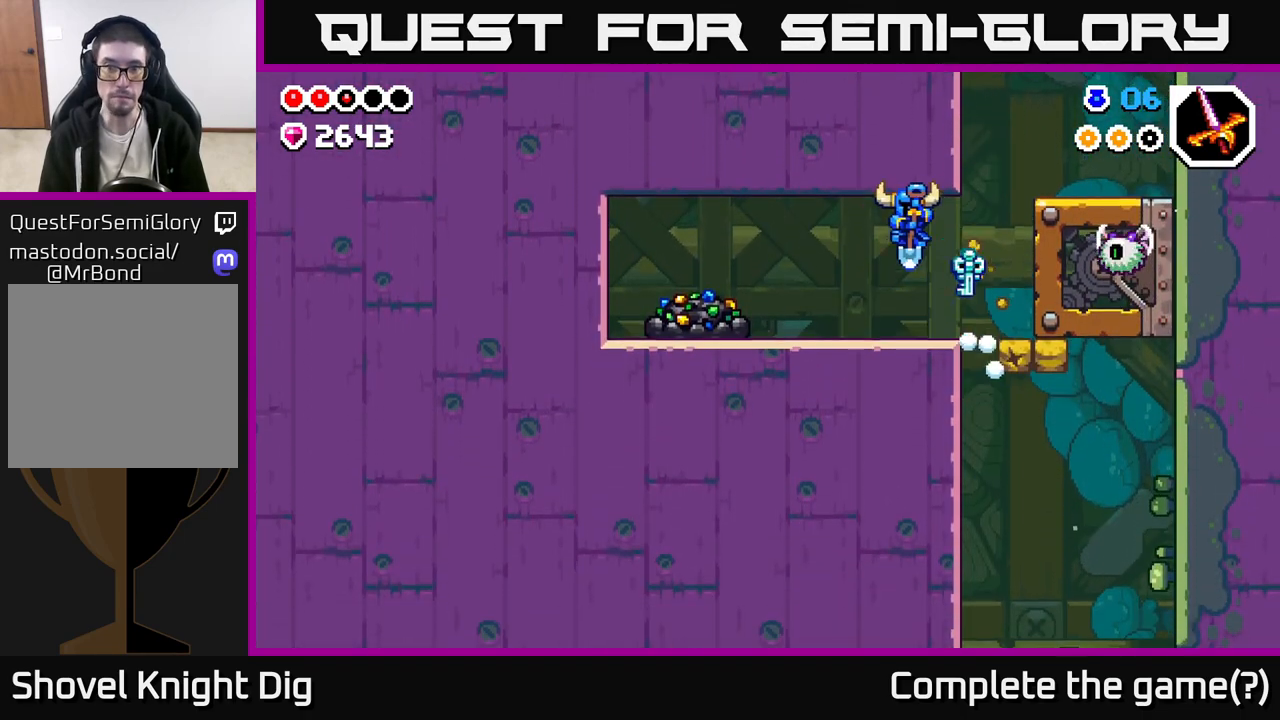
{"buttons": [], "left_stick": "left", "right_stick": "center", "events": [[417, "X", "down"], [500, "X", "up"]]}
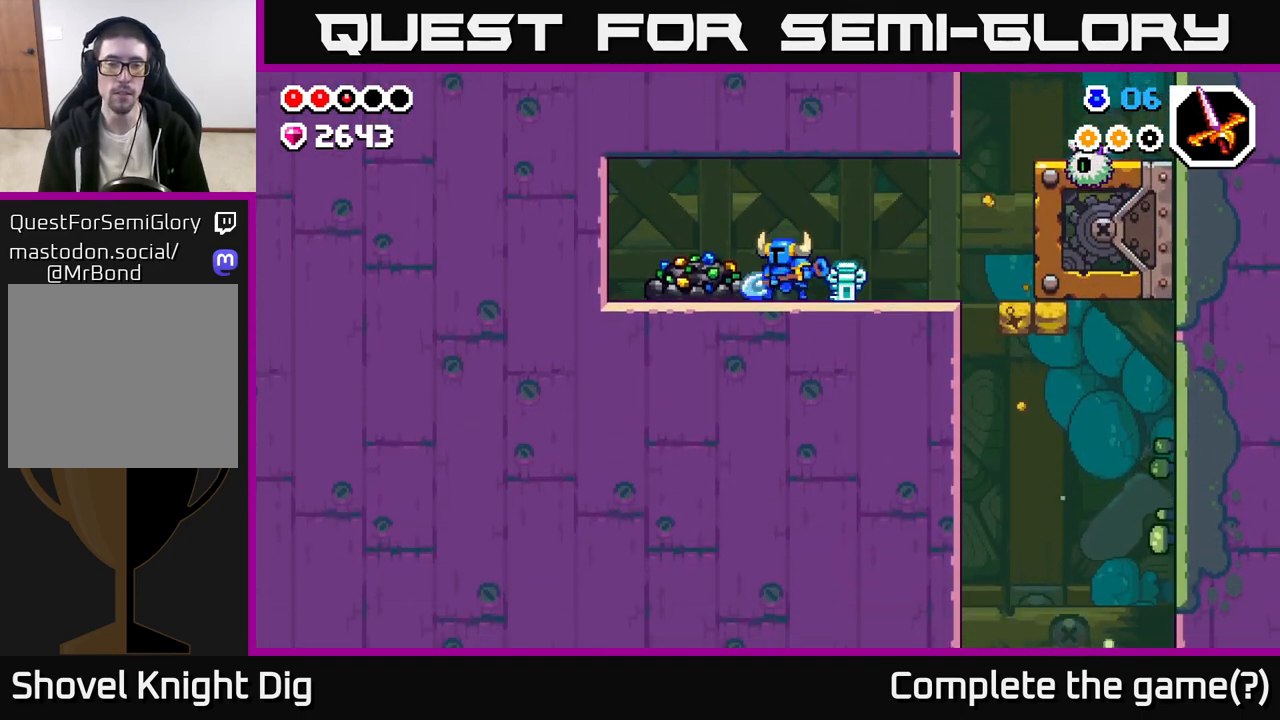
{"buttons": ["X"], "left_stick": "center", "right_stick": "center", "events": [[17, "left_stick", "center"], [83, "X", "down"], [183, "X", "up"], [283, "X", "down"], [383, "X", "up"], [467, "X", "down"]]}
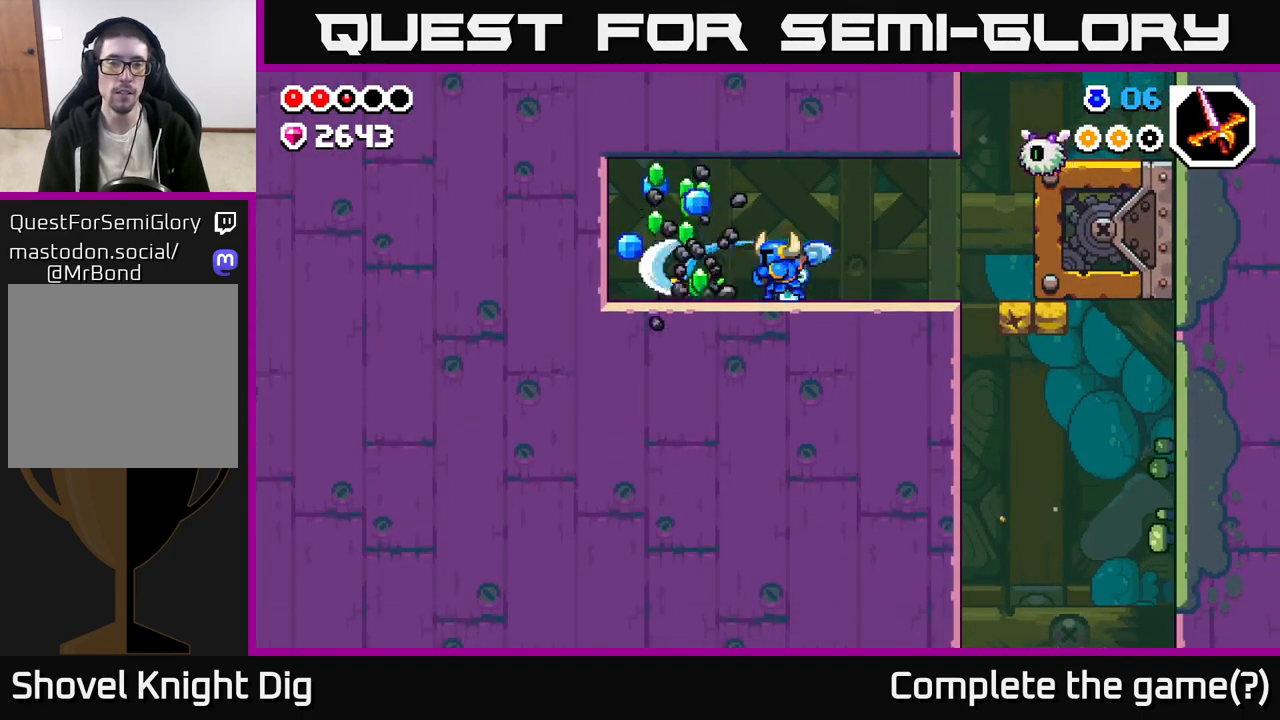
{"buttons": [], "left_stick": "left", "right_stick": "center", "events": [[67, "X", "up"], [150, "X", "down"], [267, "X", "up"], [267, "left_stick", "left"]]}
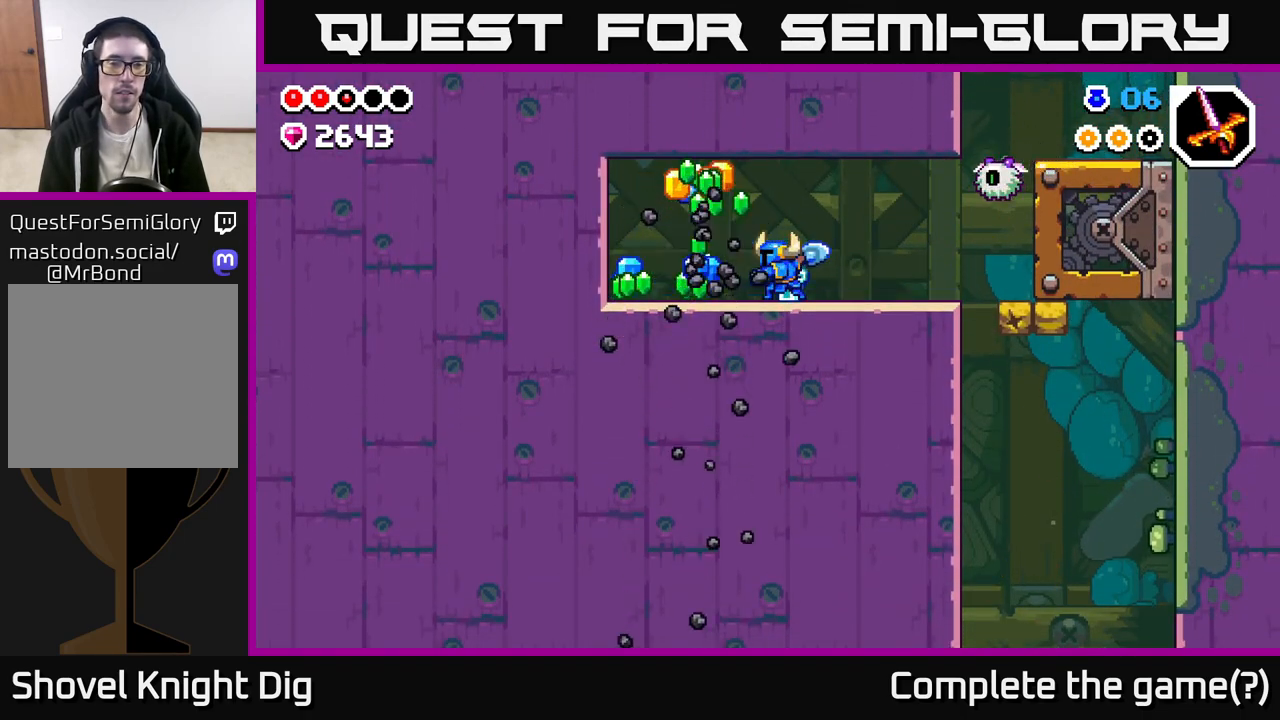
{"buttons": [], "left_stick": "left", "right_stick": "center", "events": []}
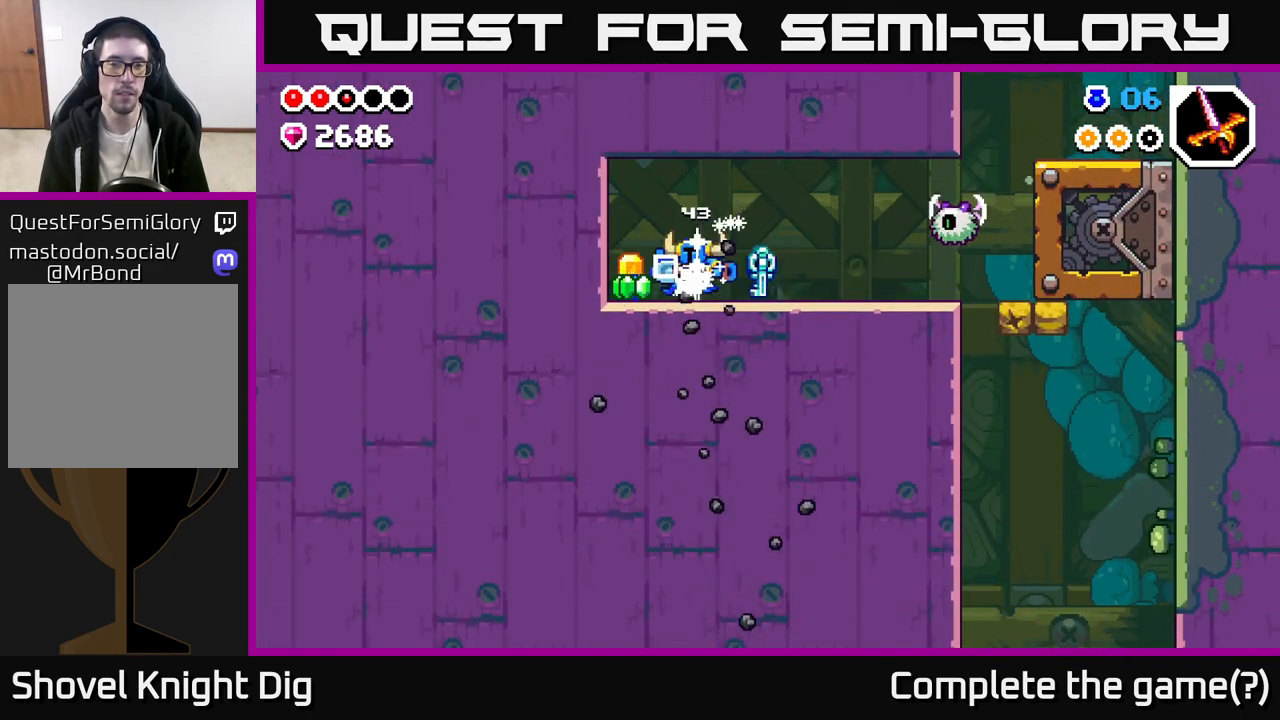
{"buttons": [], "left_stick": "right", "right_stick": "center", "events": [[200, "left_stick", "right"]]}
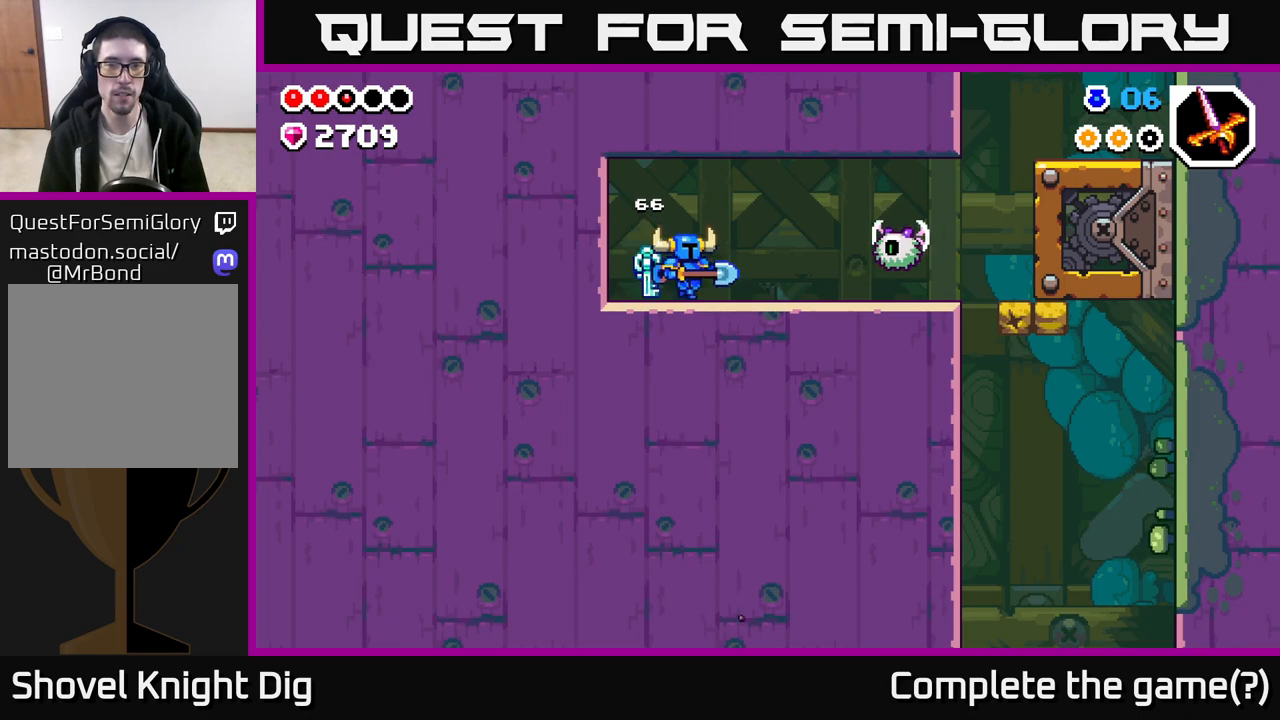
{"buttons": [], "left_stick": "right", "right_stick": "center", "events": [[200, "X", "down"], [283, "X", "up"]]}
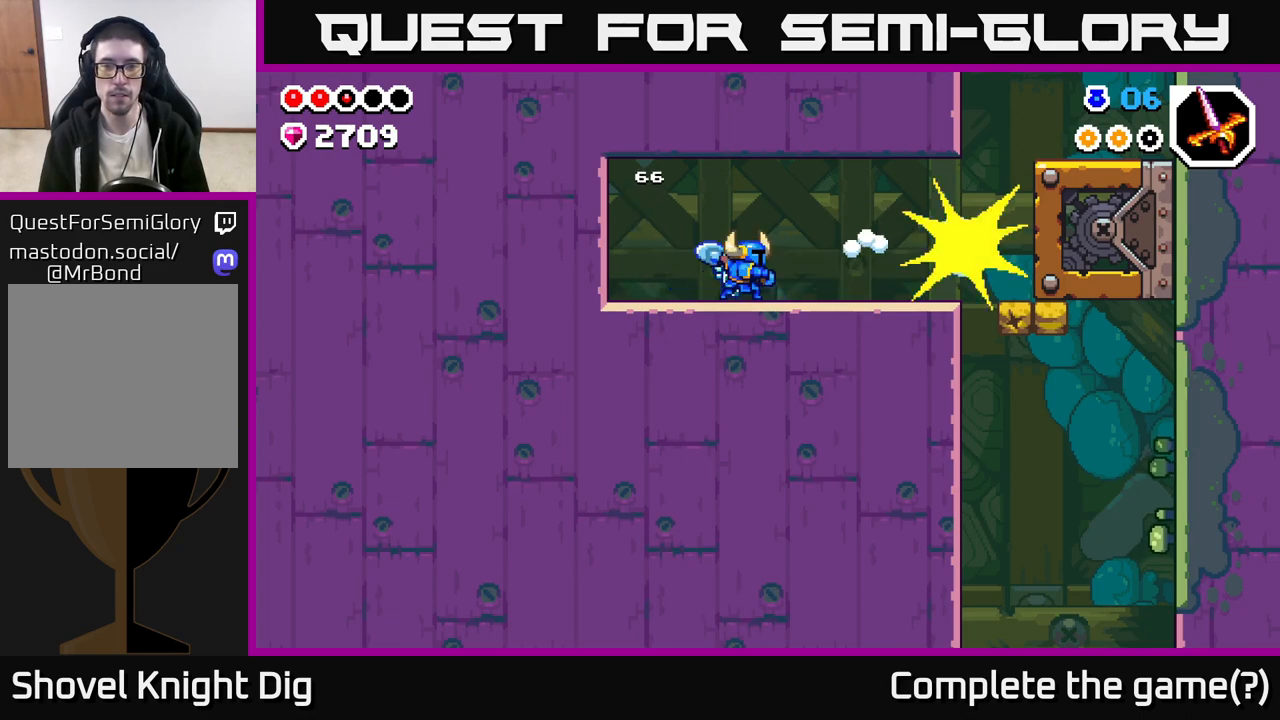
{"buttons": [], "left_stick": "right", "right_stick": "center", "events": []}